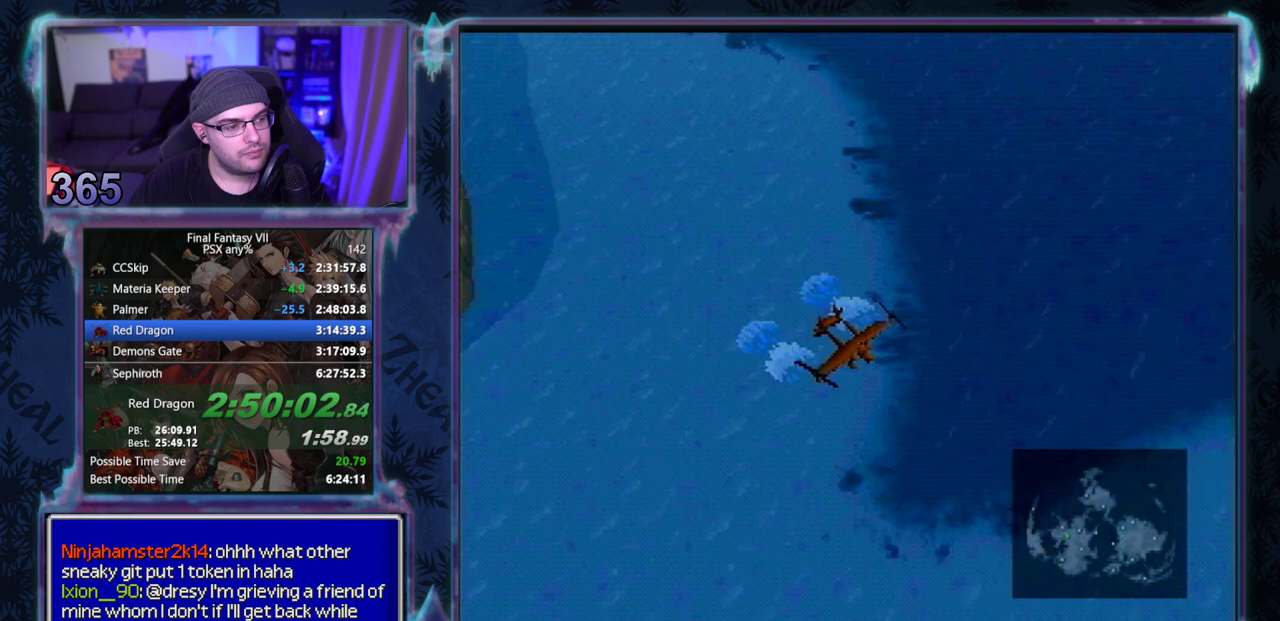
Gameplay with a controller (PlayStation layout); each line is a JSON object with the inputs held at the frame after it. "events" lists button and stick changes between this image and that frame as [ms after this image, input, new state], when the widget could be followed in between. Not read: L3 R3 right_stick.
{"buttons": ["DPAD_DOWN", "DPAD_RIGHT"], "left_stick": "center", "events": []}
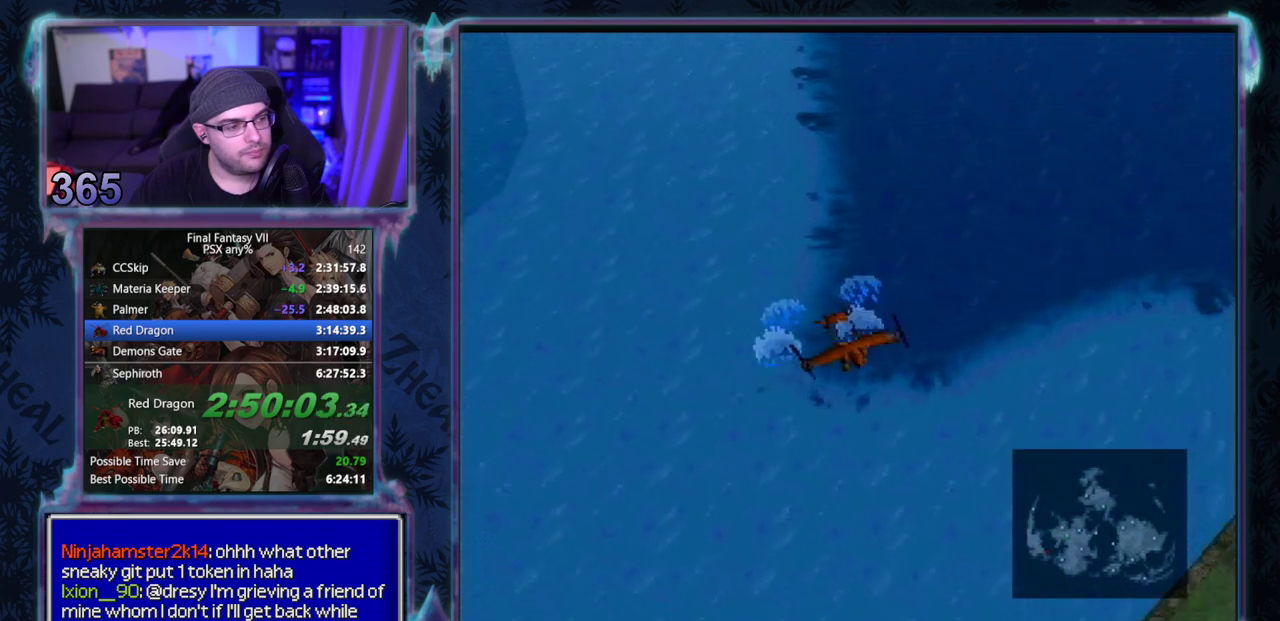
{"buttons": ["DPAD_RIGHT"], "left_stick": "center", "events": [[33, "DPAD_DOWN", "up"]]}
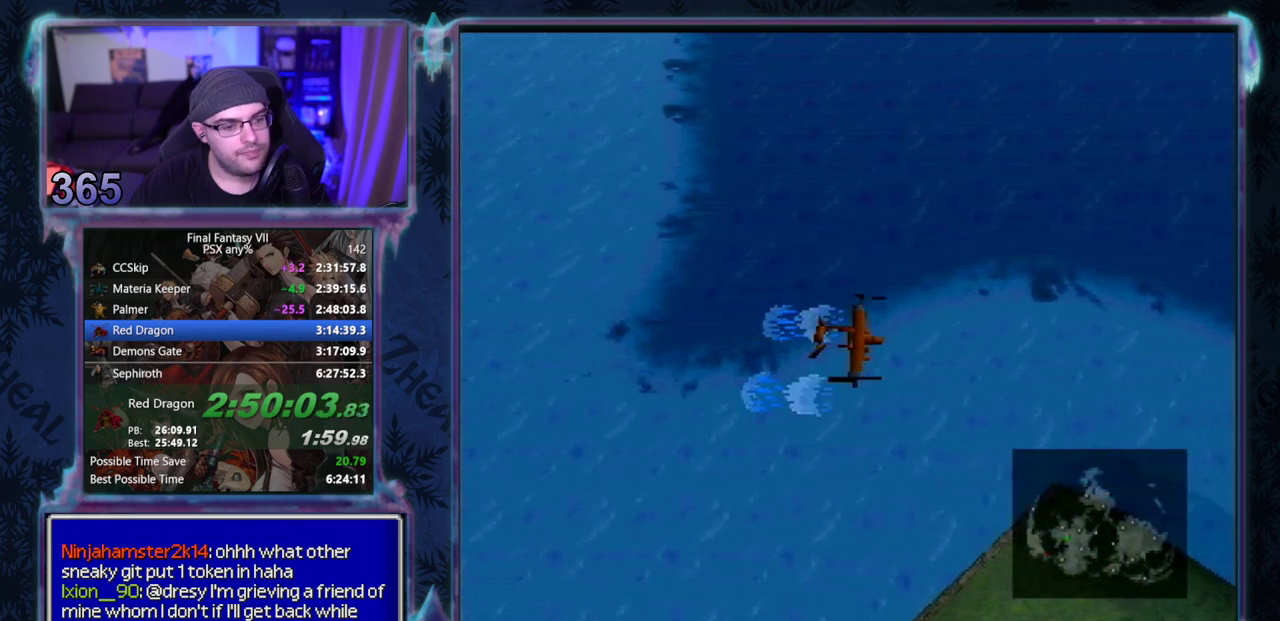
{"buttons": ["DPAD_RIGHT"], "left_stick": "center", "events": []}
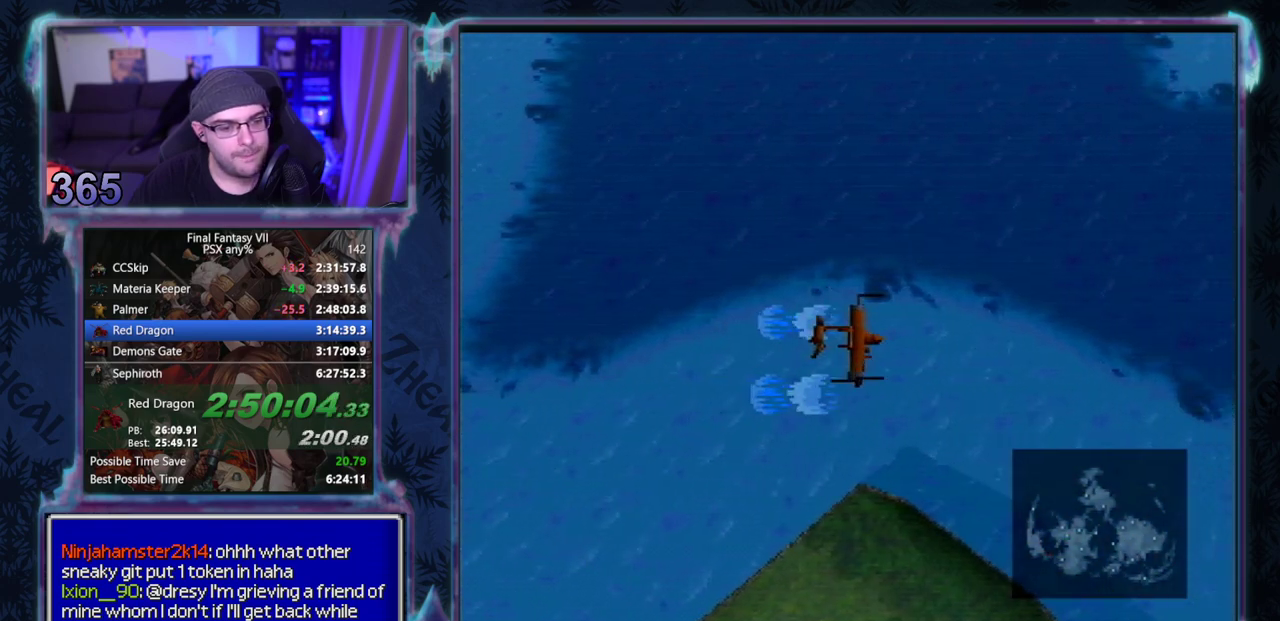
{"buttons": ["DPAD_RIGHT"], "left_stick": "center", "events": []}
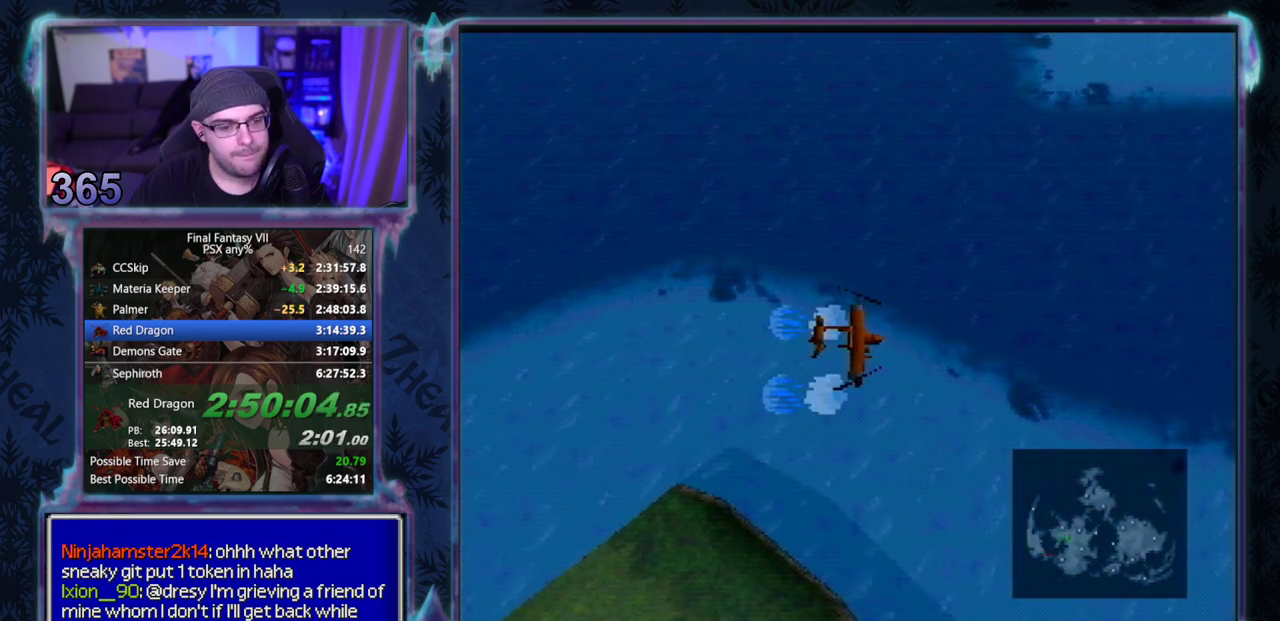
{"buttons": ["DPAD_RIGHT"], "left_stick": "center", "events": []}
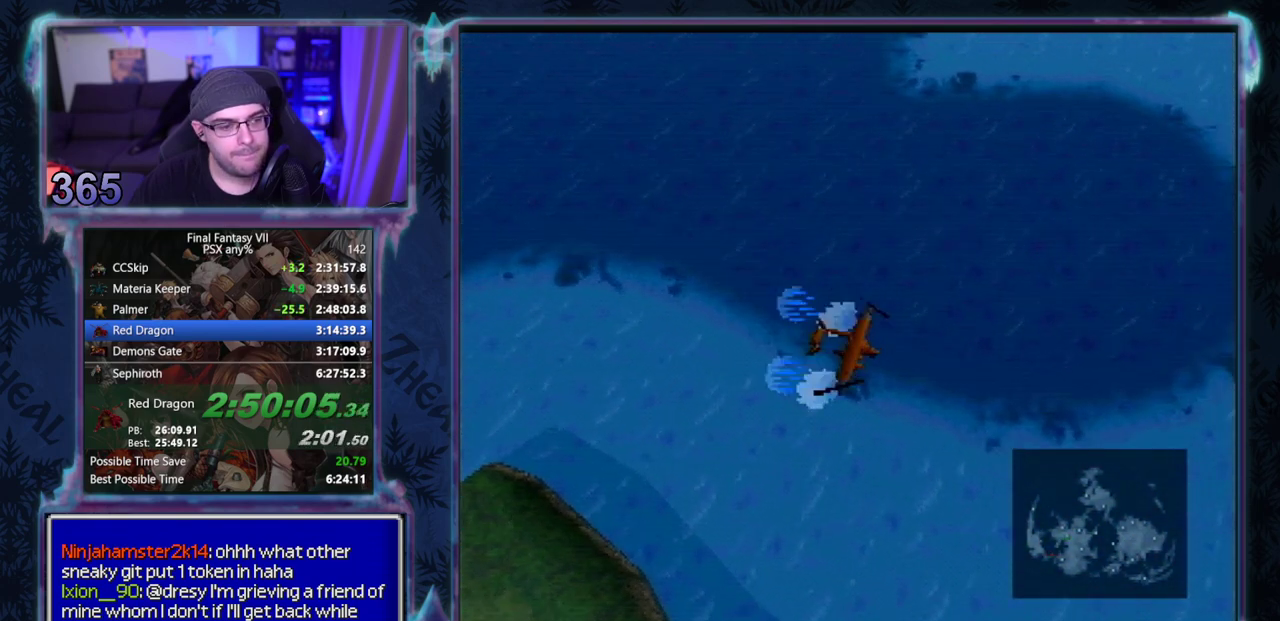
{"buttons": ["DPAD_RIGHT"], "left_stick": "center", "events": []}
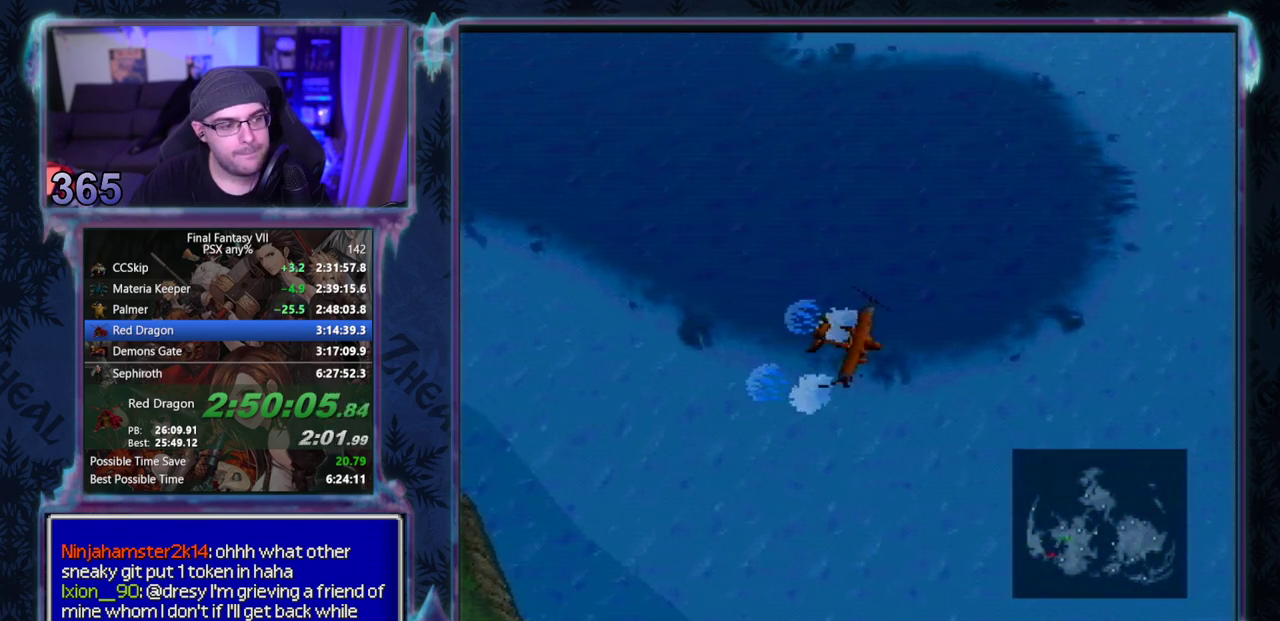
{"buttons": ["DPAD_UP", "DPAD_RIGHT"], "left_stick": "center", "events": [[33, "DPAD_UP", "down"]]}
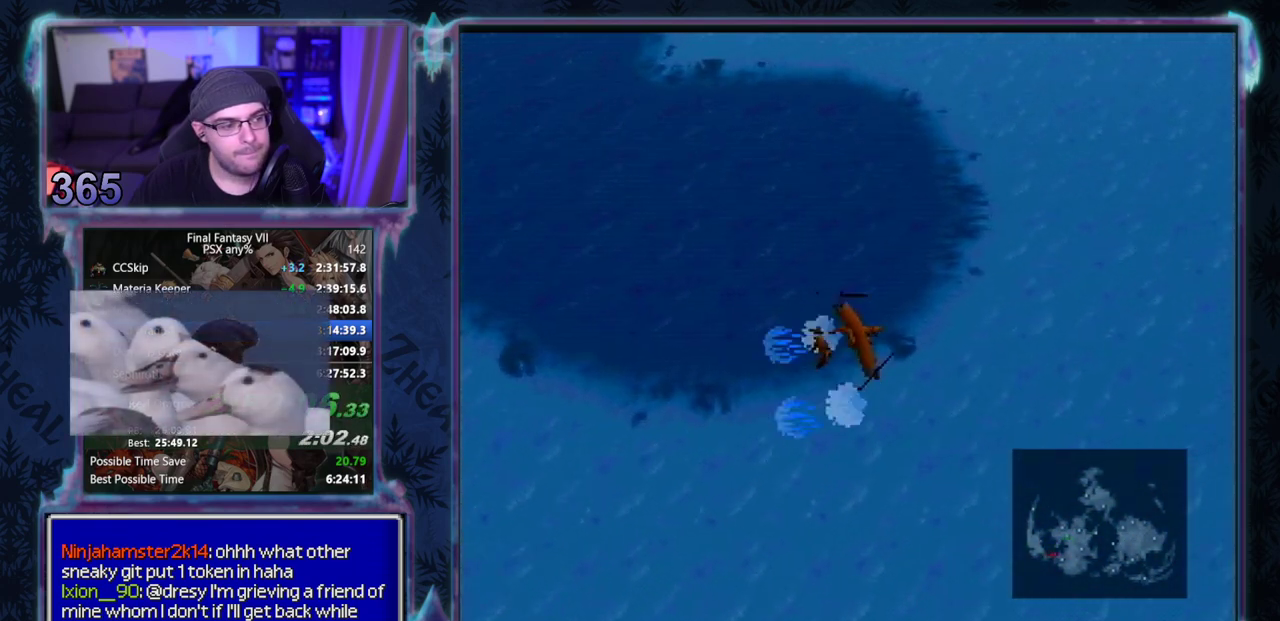
{"buttons": ["DPAD_UP", "DPAD_RIGHT"], "left_stick": "center", "events": []}
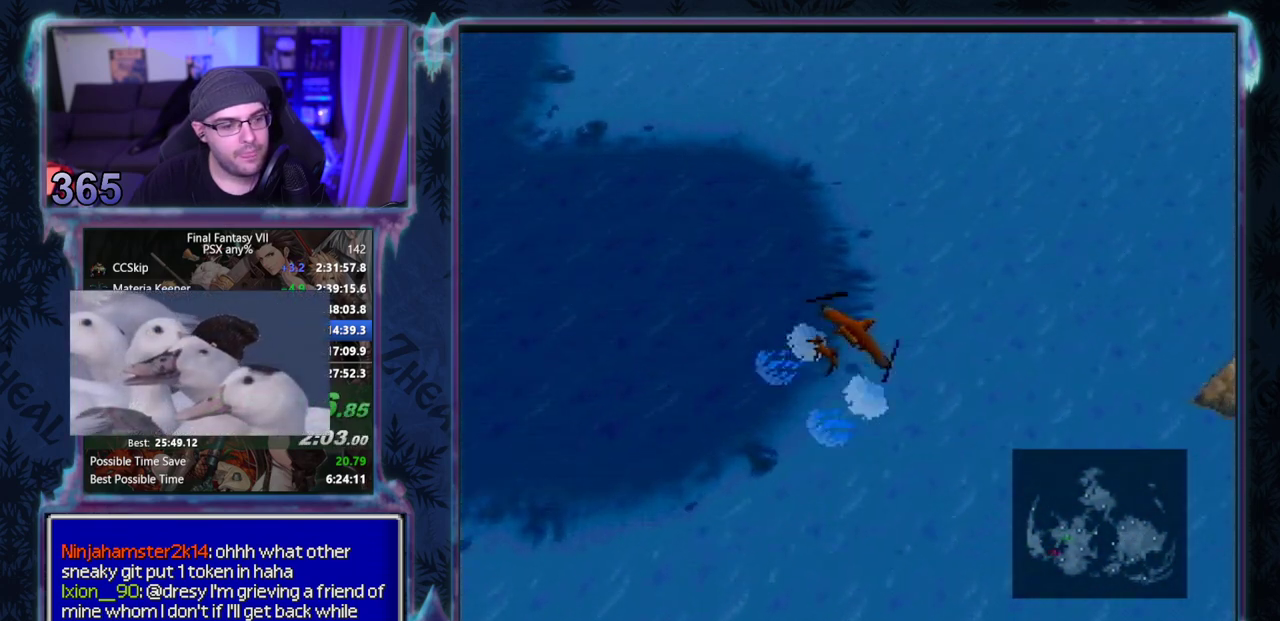
{"buttons": ["DPAD_UP", "DPAD_RIGHT"], "left_stick": "center", "events": [[117, "DPAD_UP", "up"], [467, "DPAD_UP", "down"]]}
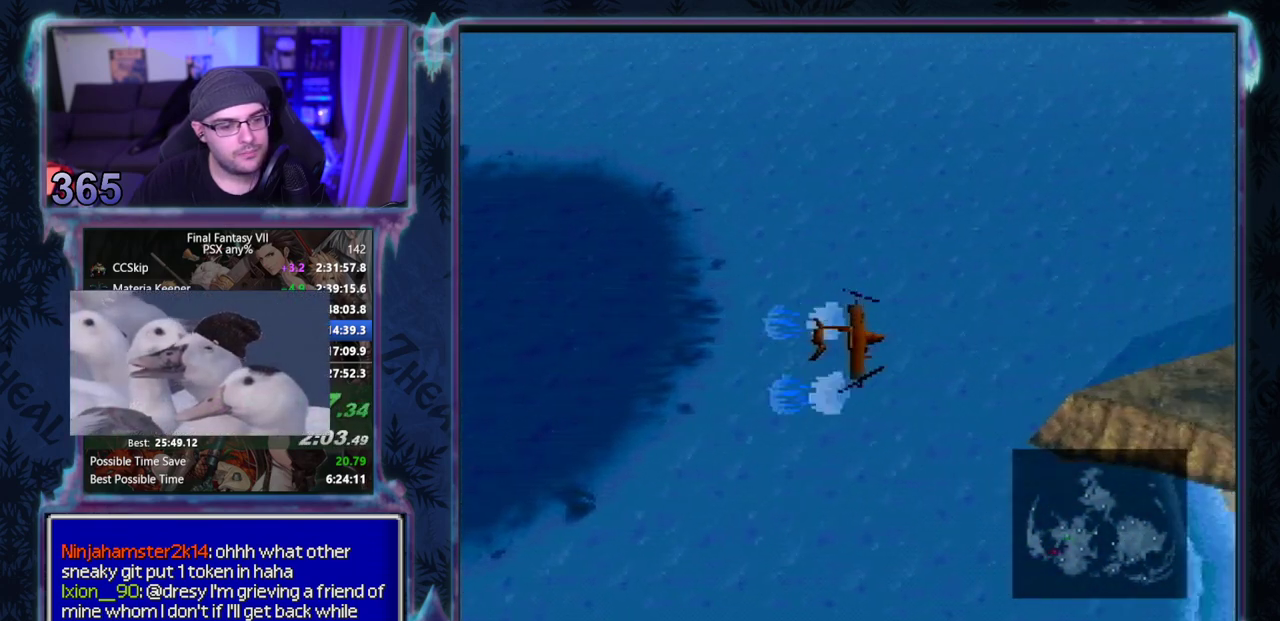
{"buttons": ["DPAD_RIGHT"], "left_stick": "center", "events": [[133, "DPAD_UP", "up"]]}
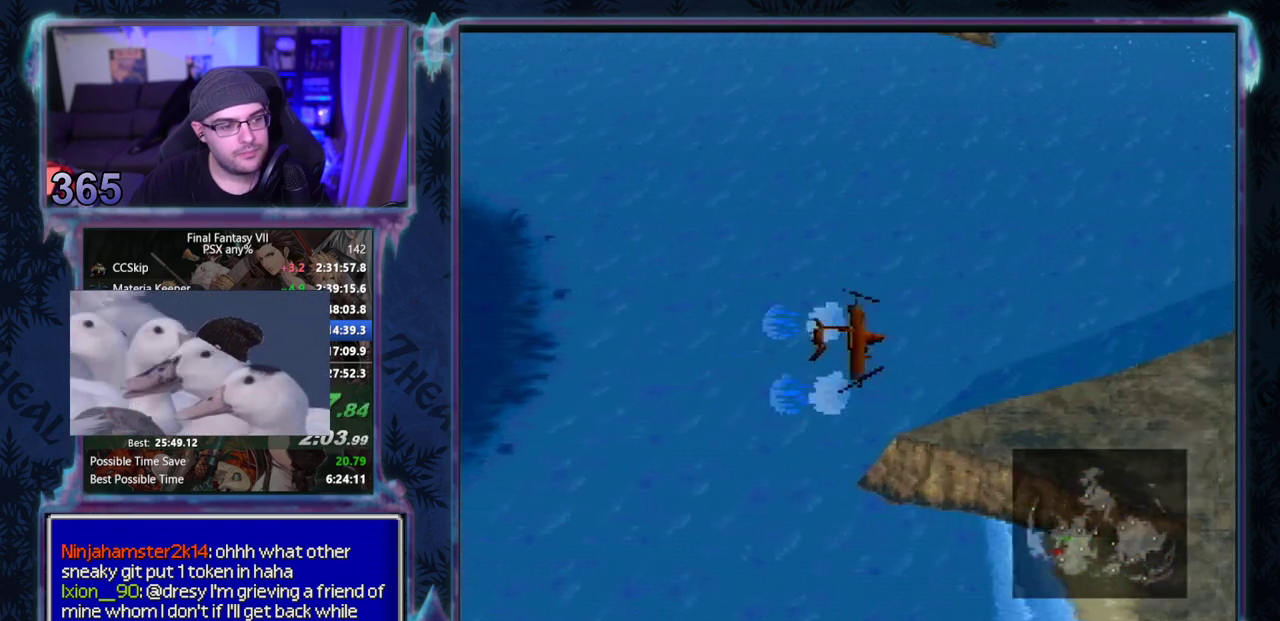
{"buttons": ["DPAD_RIGHT"], "left_stick": "center", "events": []}
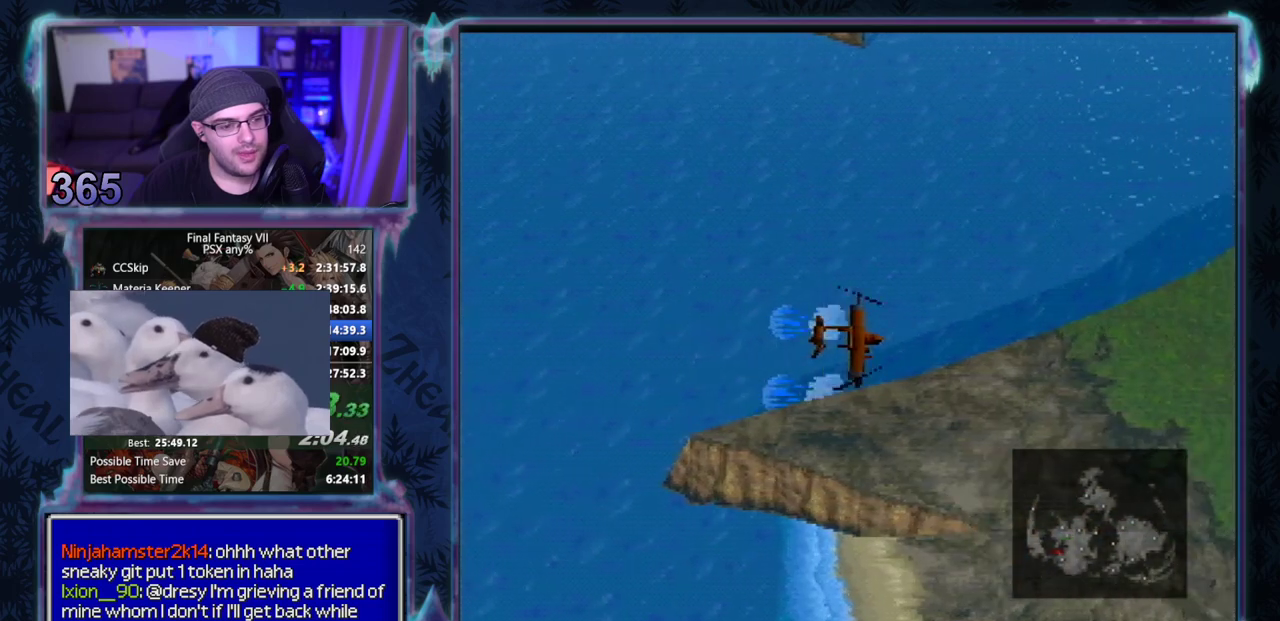
{"buttons": ["DPAD_RIGHT"], "left_stick": "center", "events": []}
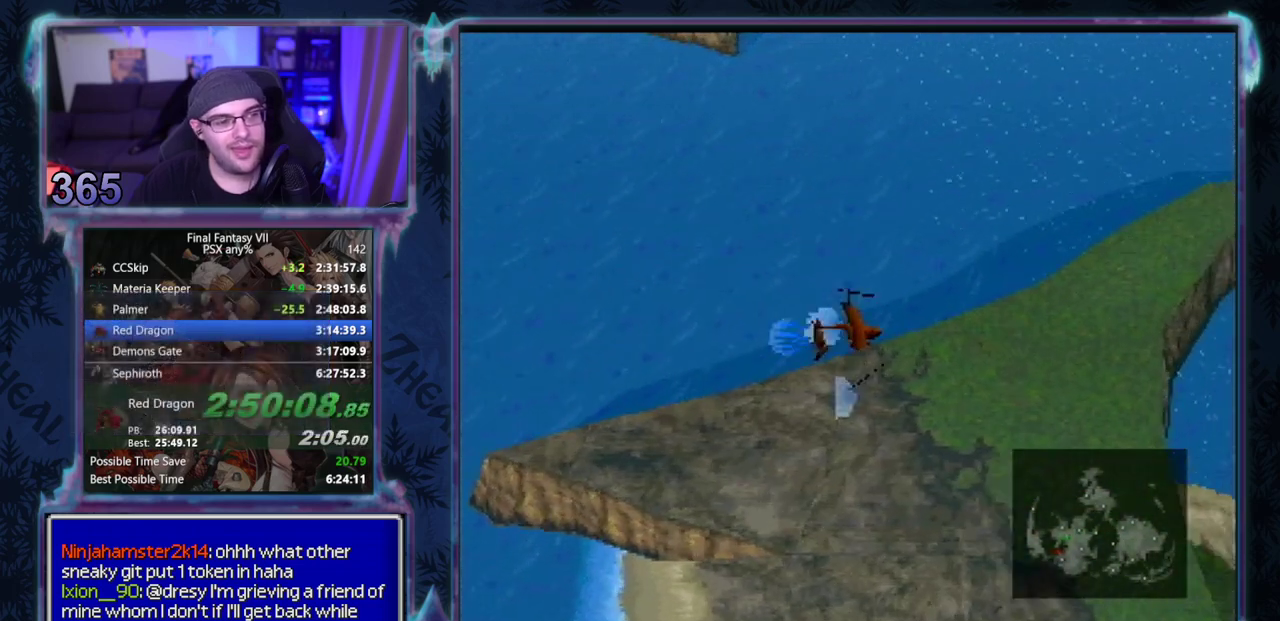
{"buttons": ["DPAD_RIGHT"], "left_stick": "center", "events": []}
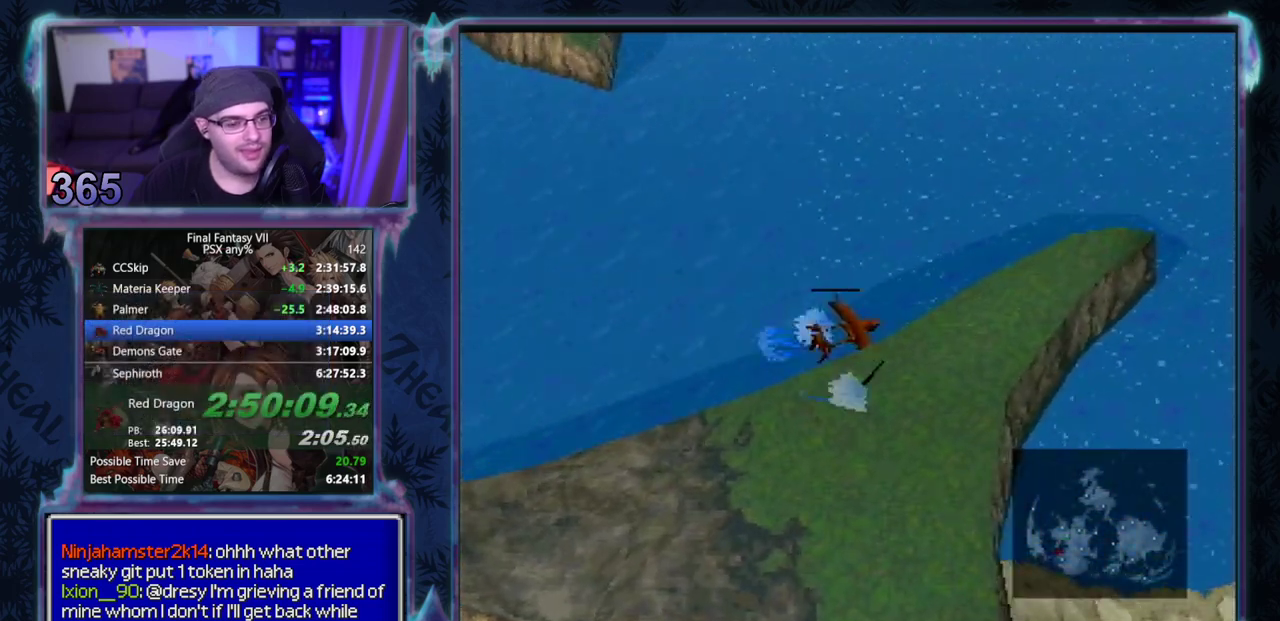
{"buttons": ["DPAD_RIGHT"], "left_stick": "center", "events": []}
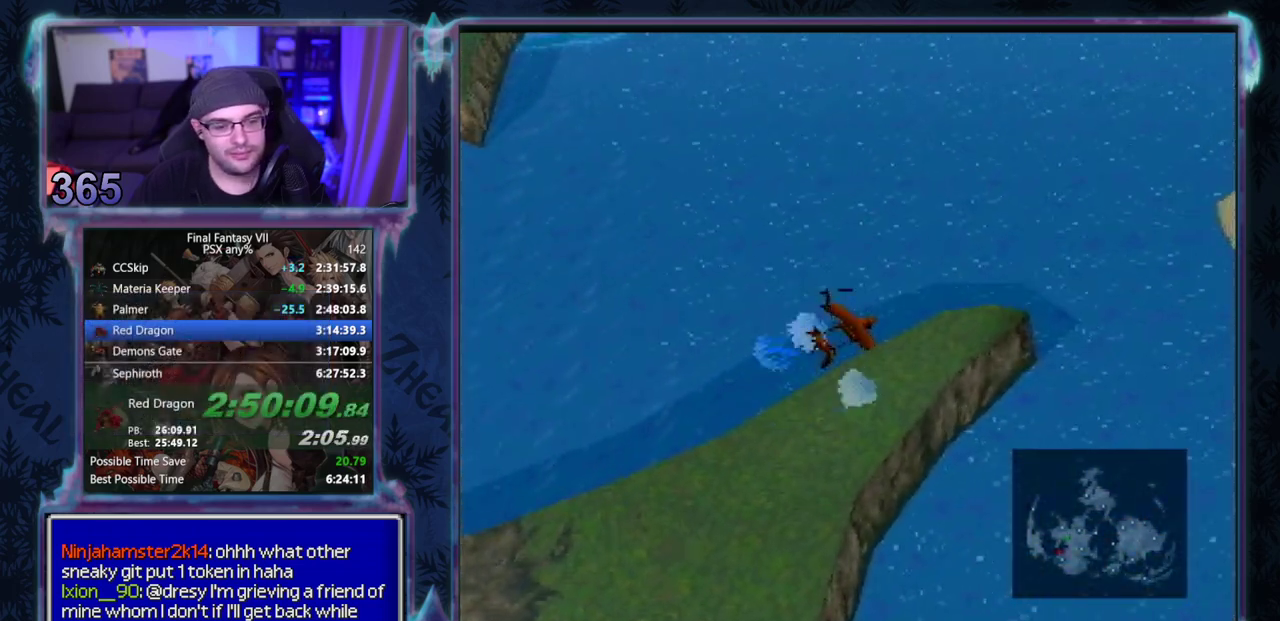
{"buttons": ["DPAD_UP", "DPAD_RIGHT"], "left_stick": "center", "events": [[217, "DPAD_UP", "down"]]}
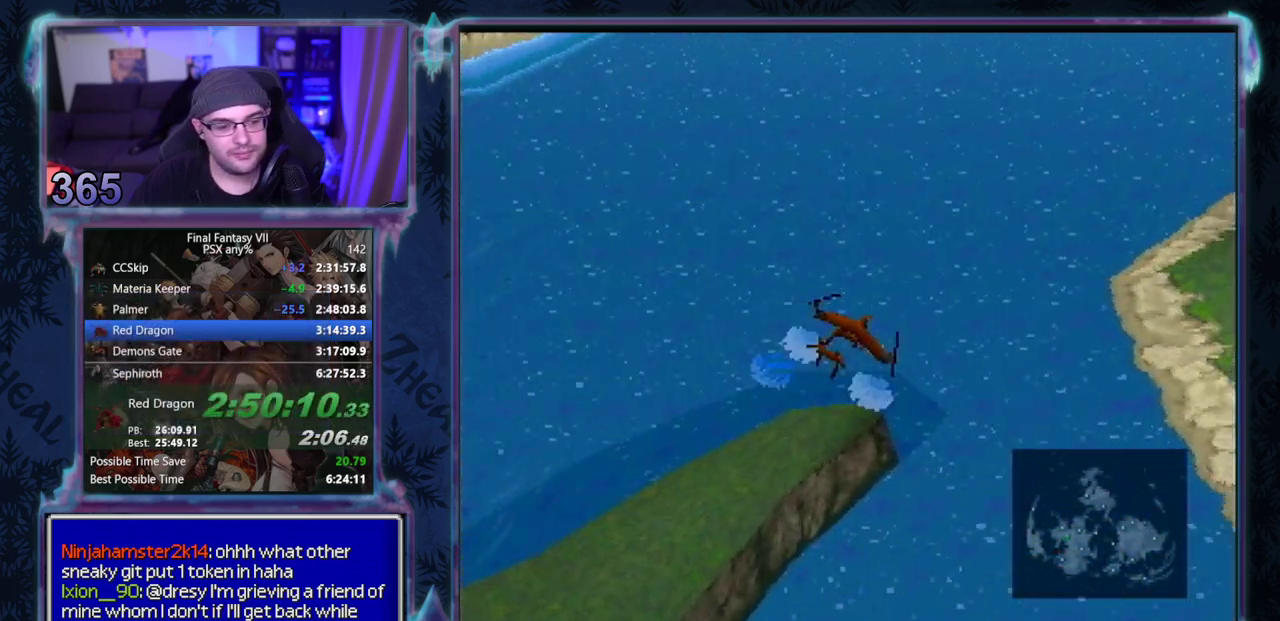
{"buttons": ["DPAD_UP", "DPAD_RIGHT"], "left_stick": "center", "events": []}
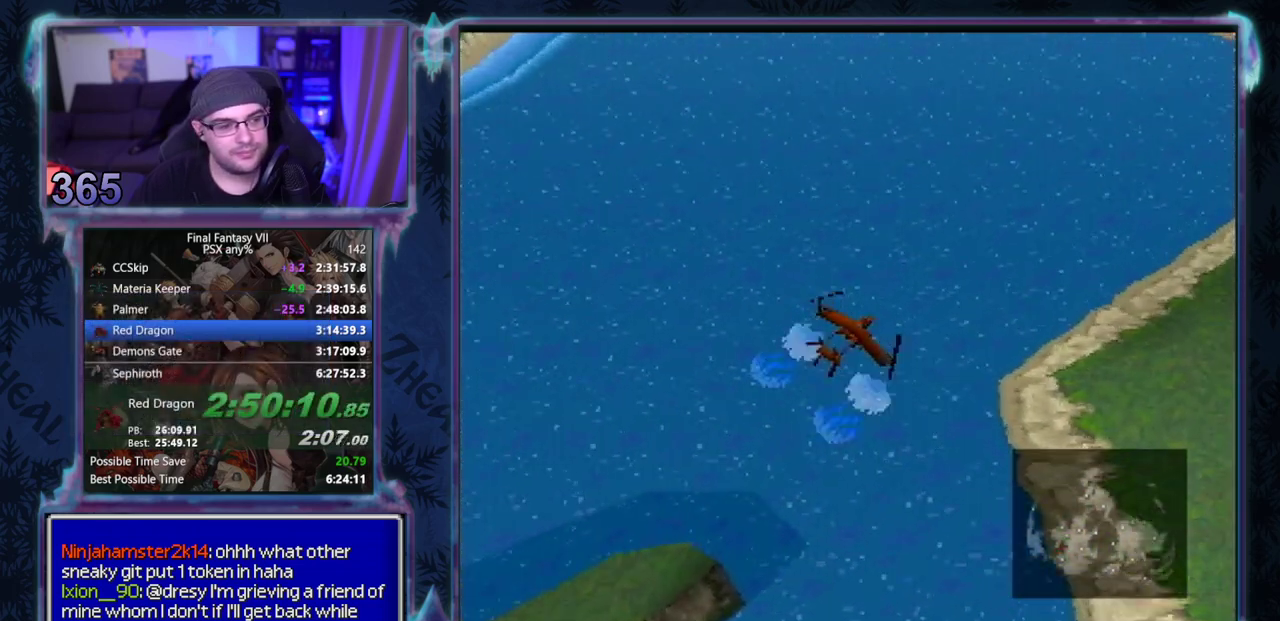
{"buttons": ["DPAD_RIGHT"], "left_stick": "center", "events": [[167, "DPAD_UP", "up"]]}
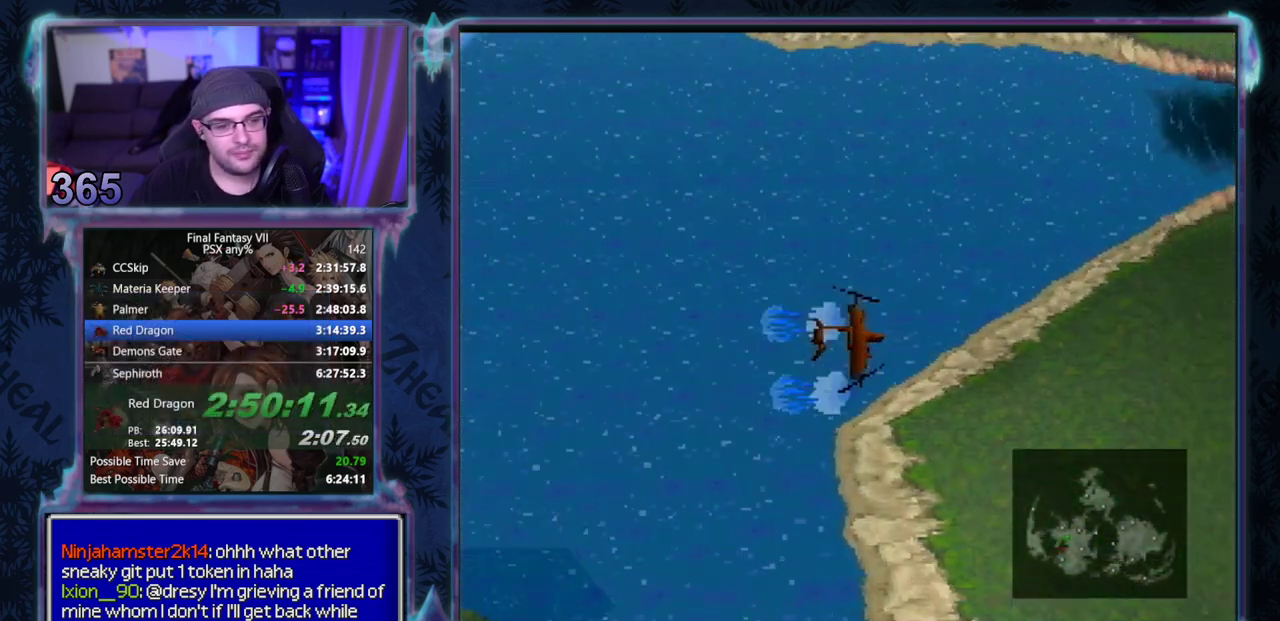
{"buttons": ["DPAD_RIGHT"], "left_stick": "center", "events": []}
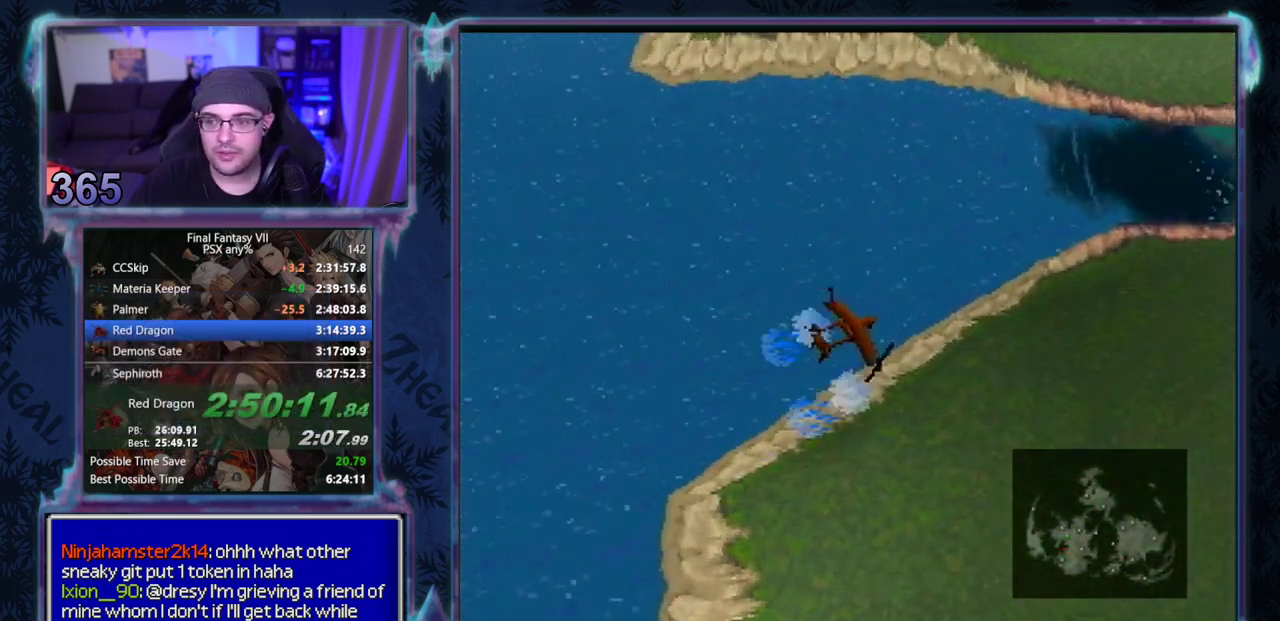
{"buttons": ["DPAD_RIGHT"], "left_stick": "center", "events": []}
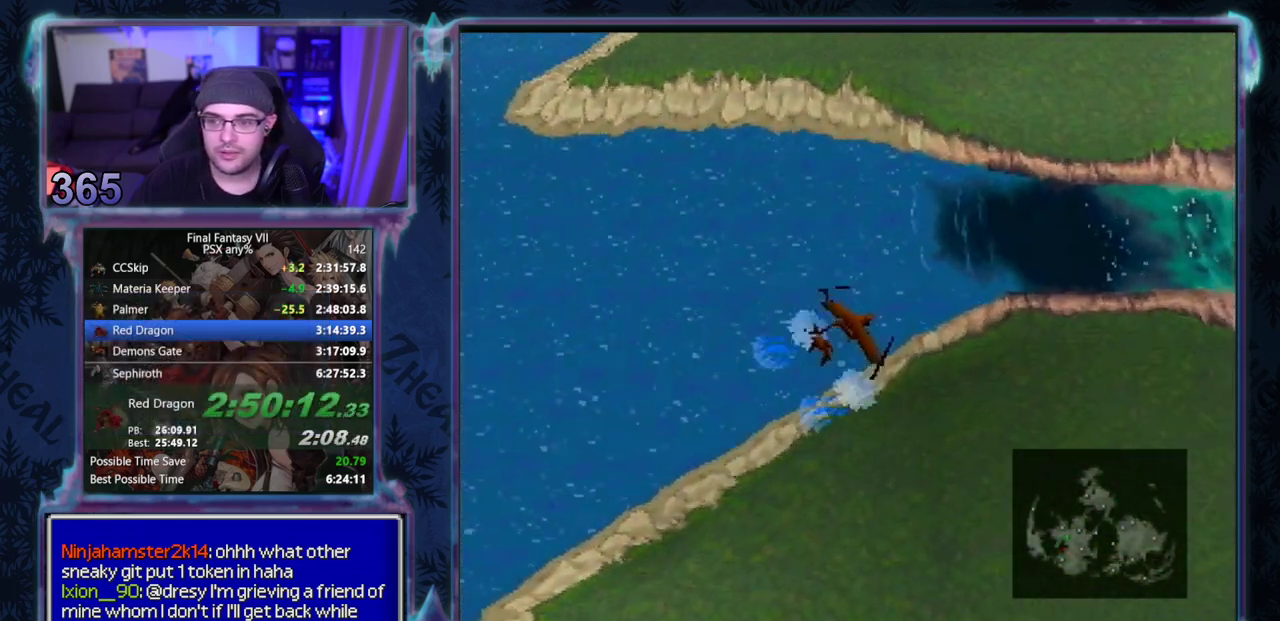
{"buttons": ["DPAD_RIGHT"], "left_stick": "center", "events": []}
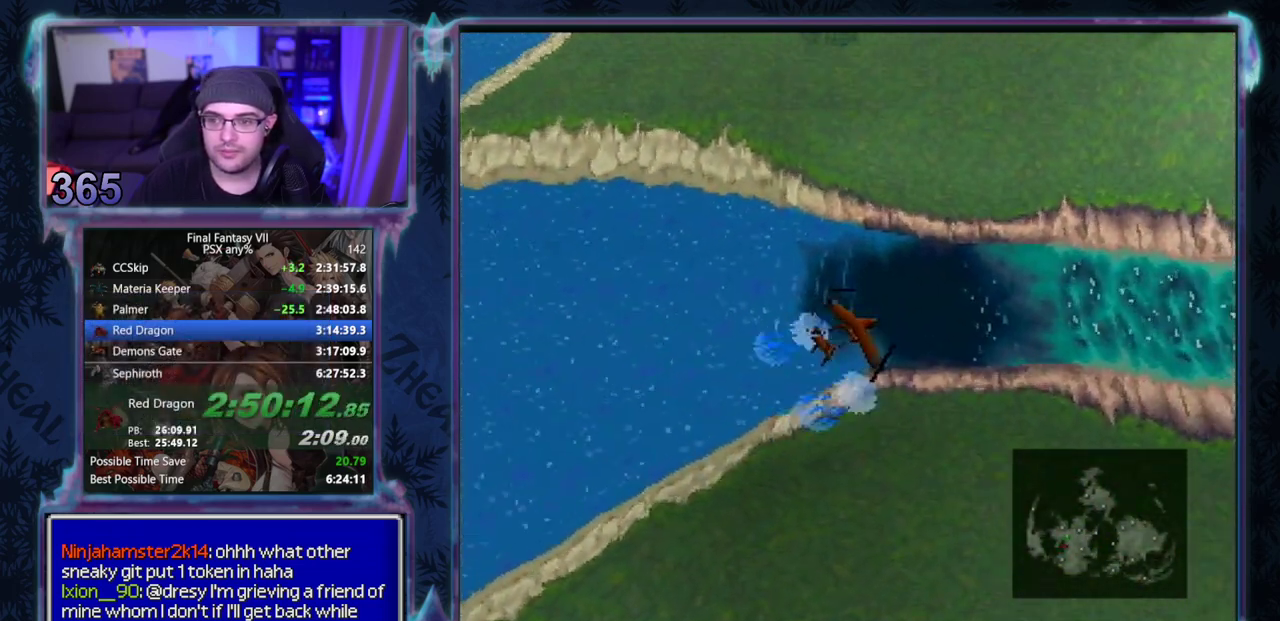
{"buttons": ["DPAD_RIGHT"], "left_stick": "center", "events": []}
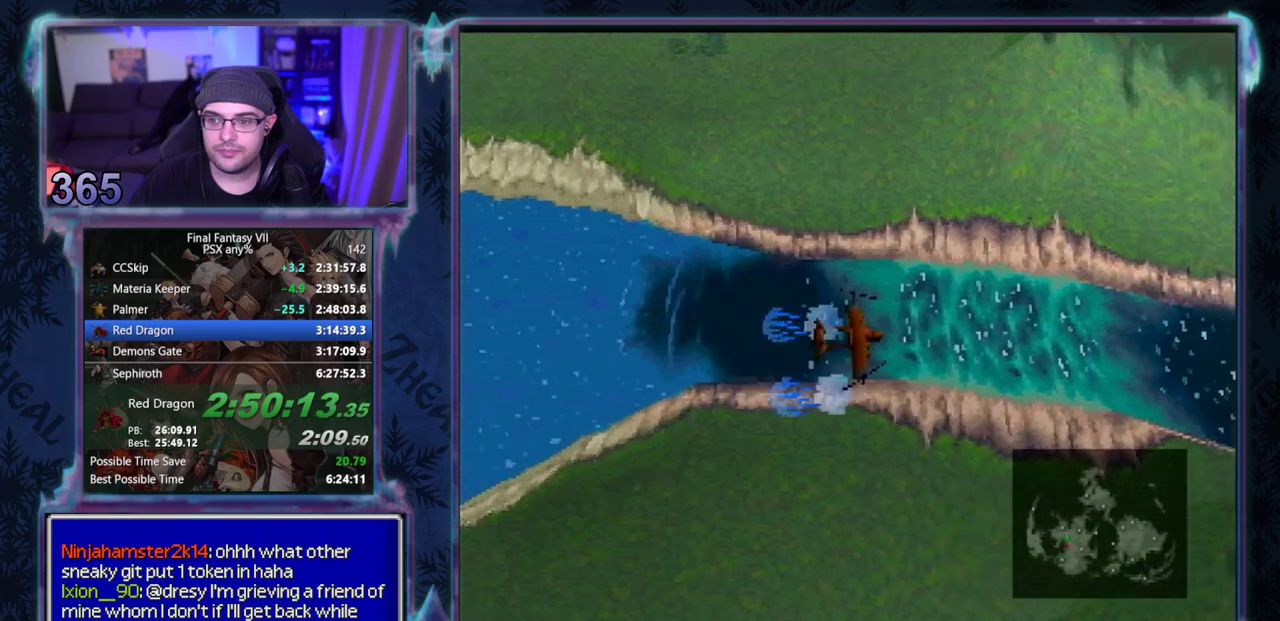
{"buttons": ["DPAD_RIGHT"], "left_stick": "center", "events": []}
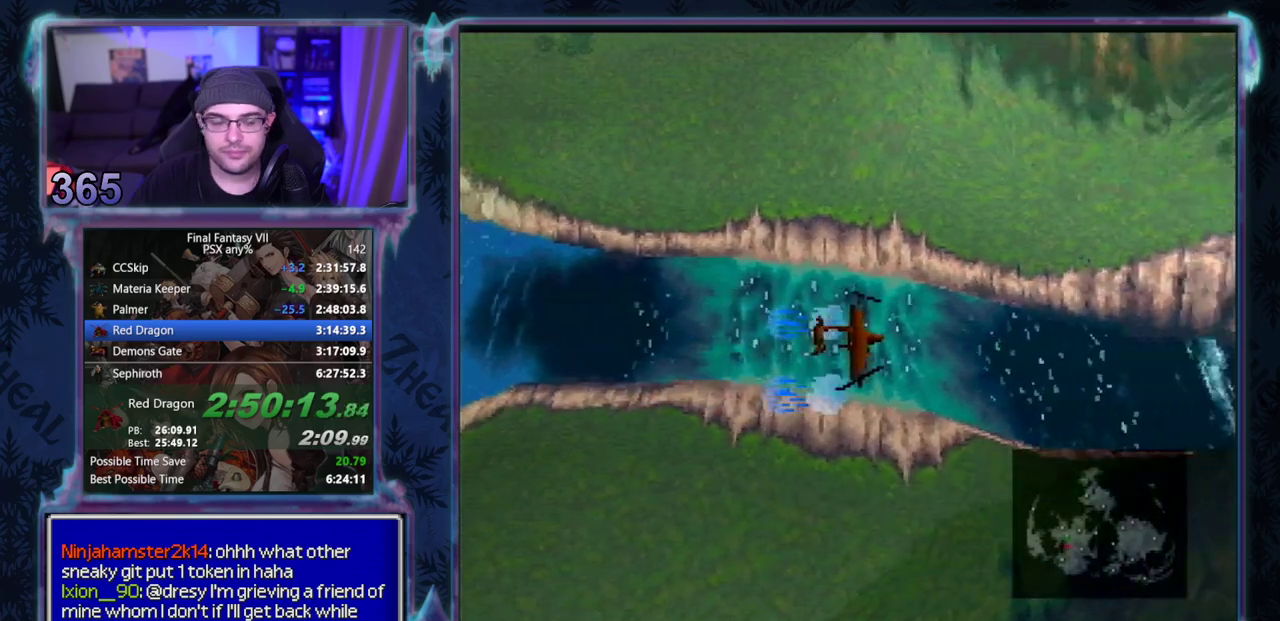
{"buttons": ["DPAD_RIGHT"], "left_stick": "center", "events": []}
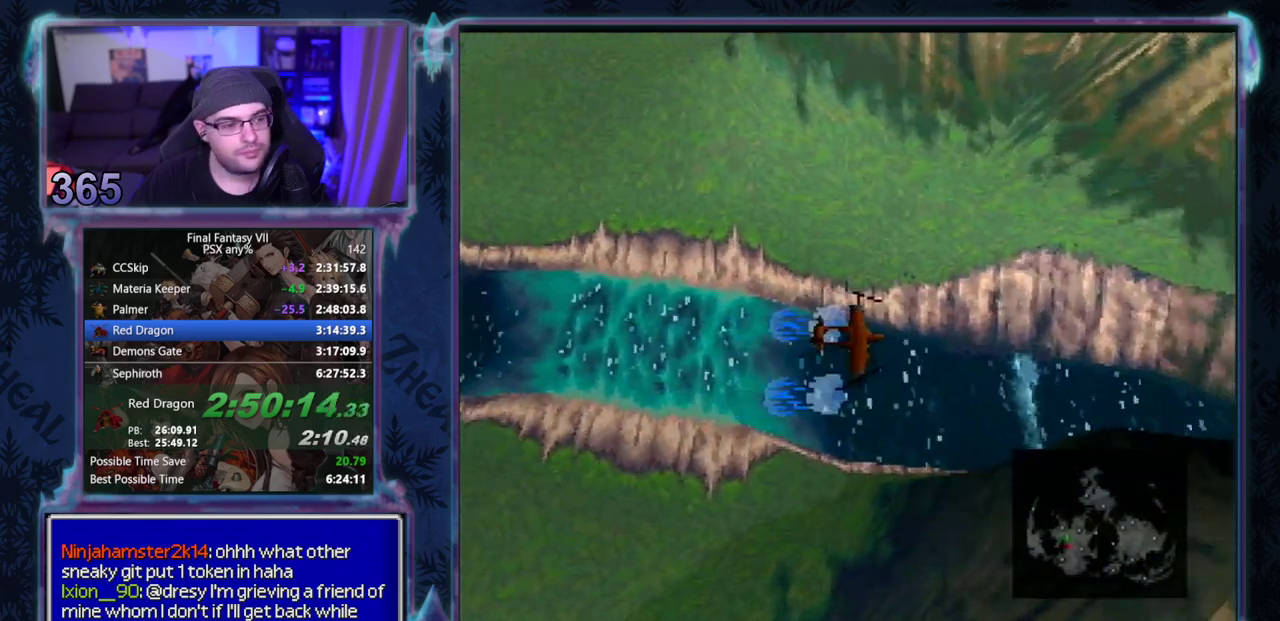
{"buttons": ["DPAD_RIGHT"], "left_stick": "center", "events": []}
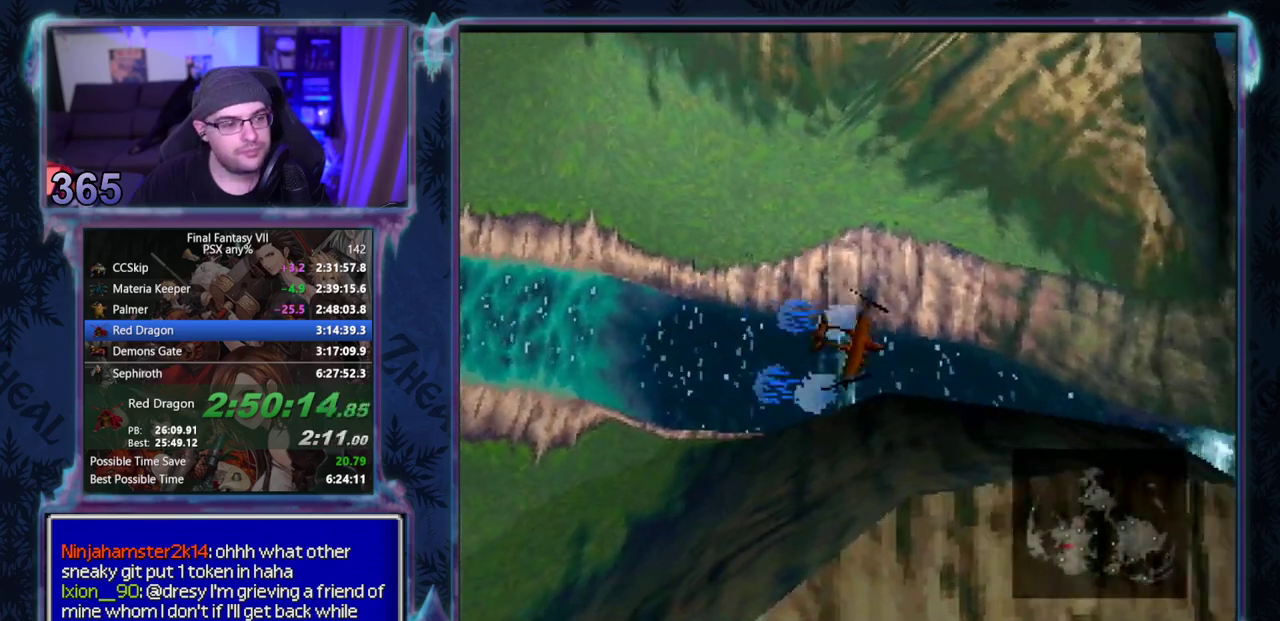
{"buttons": ["DPAD_RIGHT"], "left_stick": "center", "events": []}
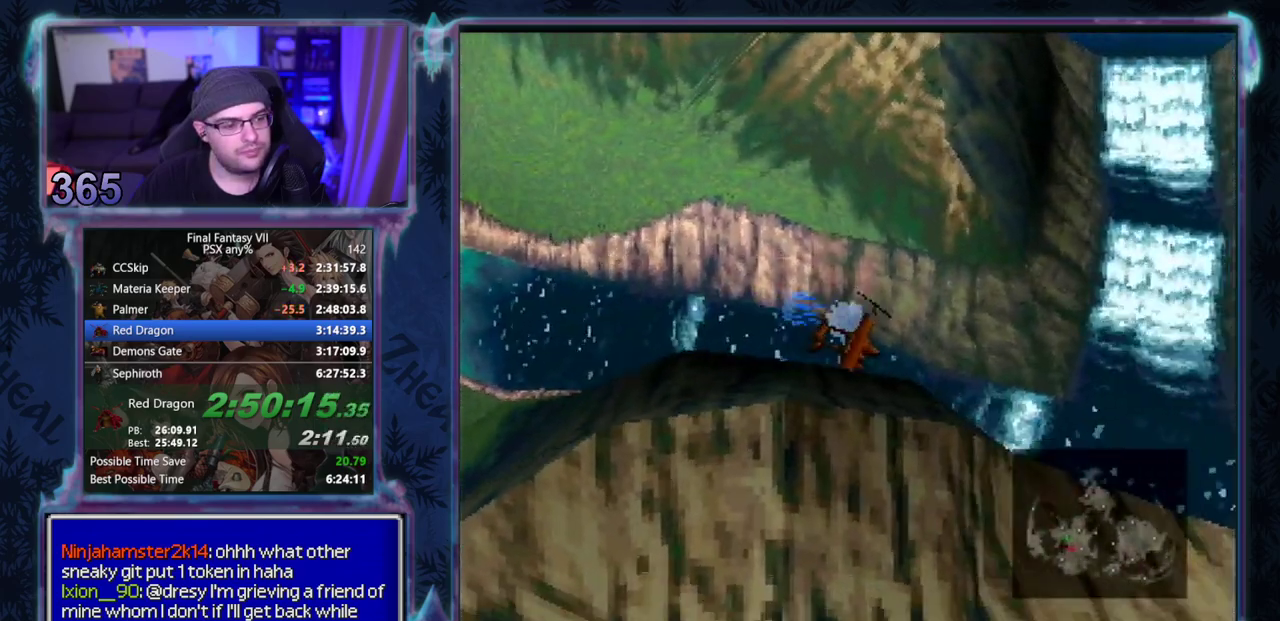
{"buttons": ["DPAD_DOWN", "DPAD_RIGHT"], "left_stick": "center", "events": [[483, "DPAD_DOWN", "down"]]}
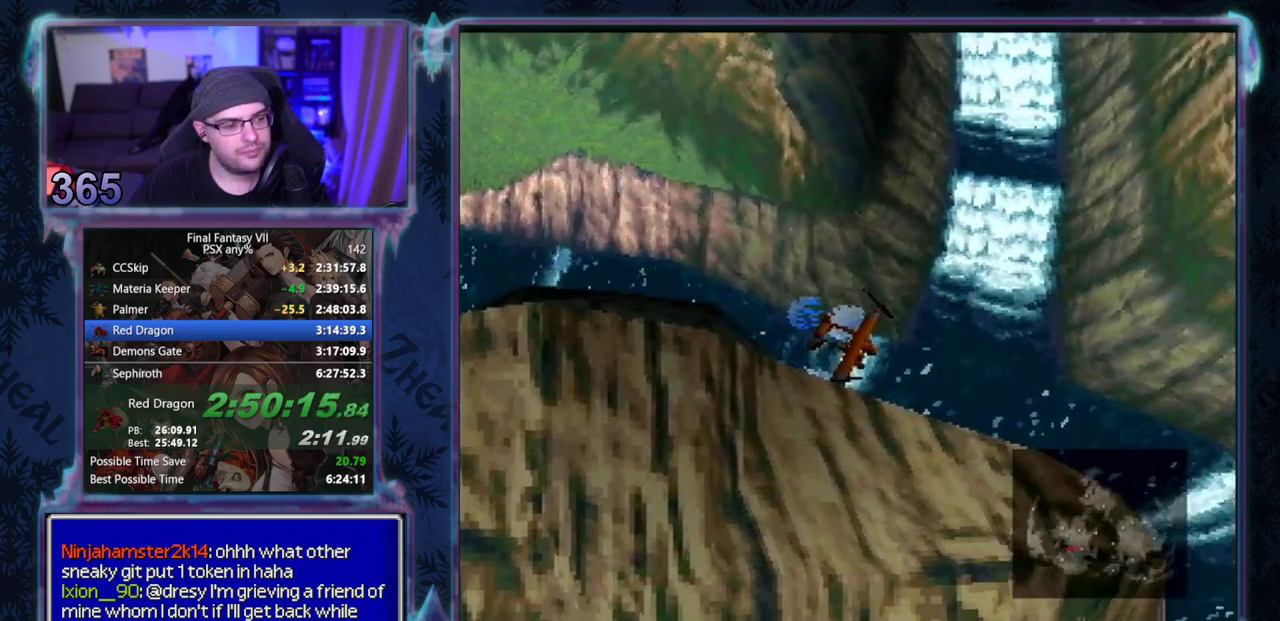
{"buttons": ["DPAD_DOWN", "DPAD_RIGHT"], "left_stick": "center", "events": []}
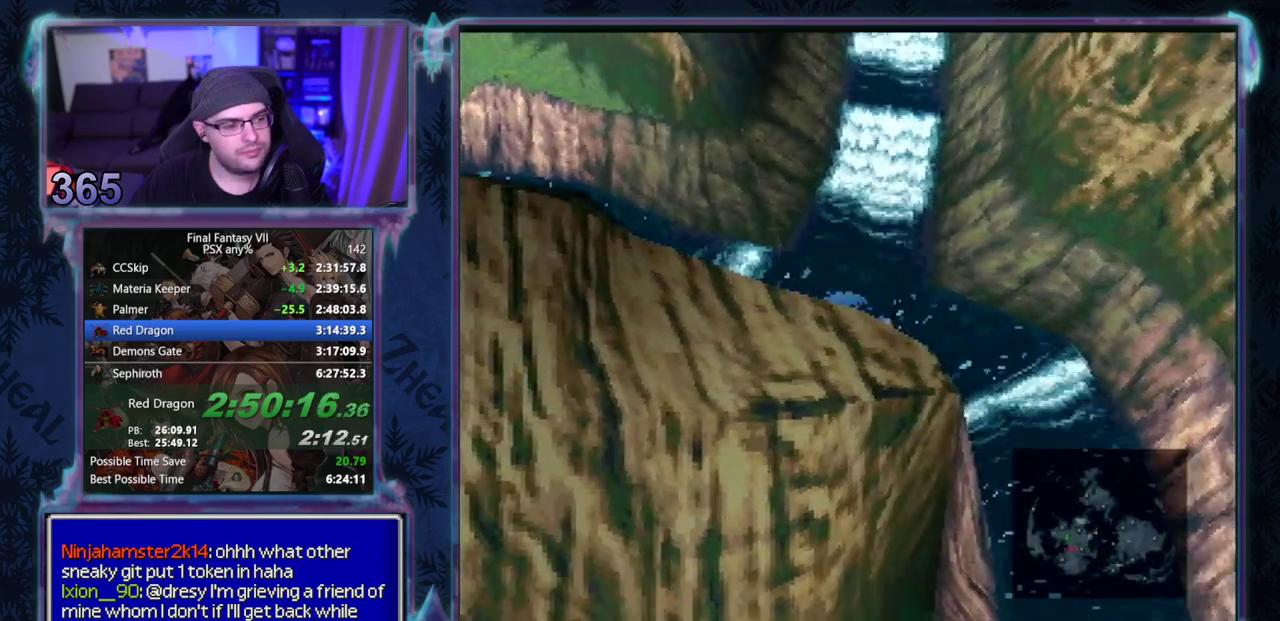
{"buttons": ["DPAD_DOWN"], "left_stick": "center", "events": [[350, "DPAD_RIGHT", "up"]]}
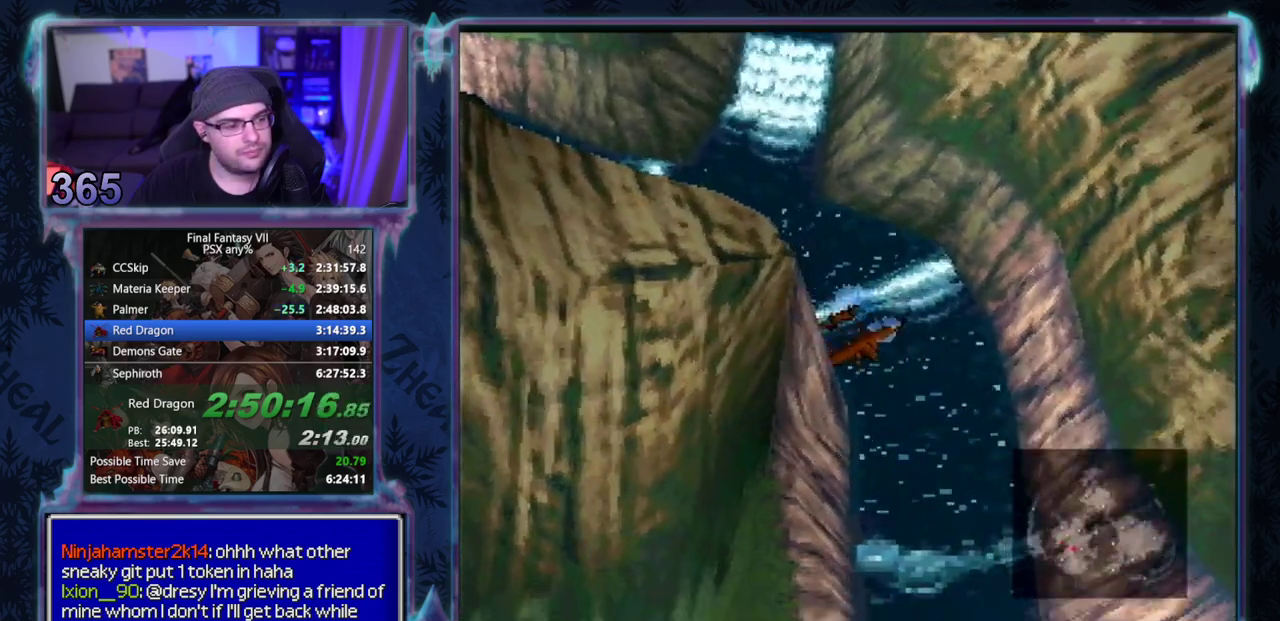
{"buttons": ["DPAD_DOWN"], "left_stick": "center", "events": []}